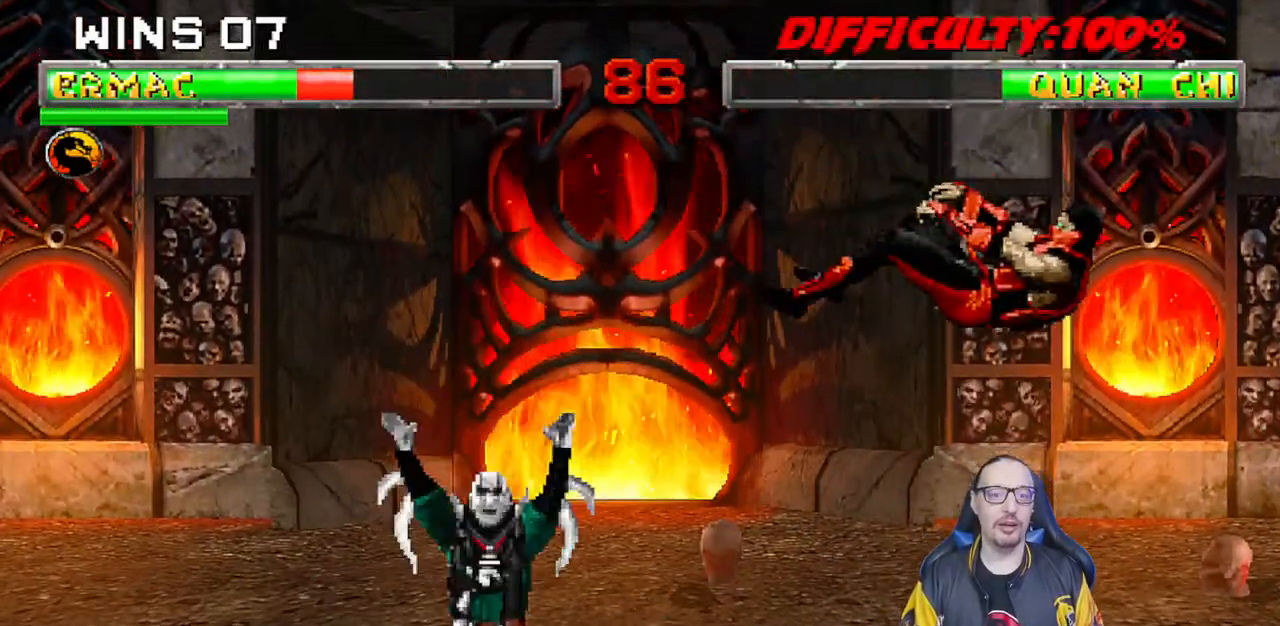
Gameplay with a controller (PlayStation layout); each line is a JSON object with the inputs held at the frame after it. "events" lists button and stick changes between this image and that frame as [ms after this image, input, new state], when the widget could be followed in between. Not read: R2.
{"buttons": ["R1"], "left_stick": "center", "right_stick": "center", "events": [[217, "DPAD_DOWN", "up"], [300, "DPAD_RIGHT", "up"], [300, "L1", "up"]]}
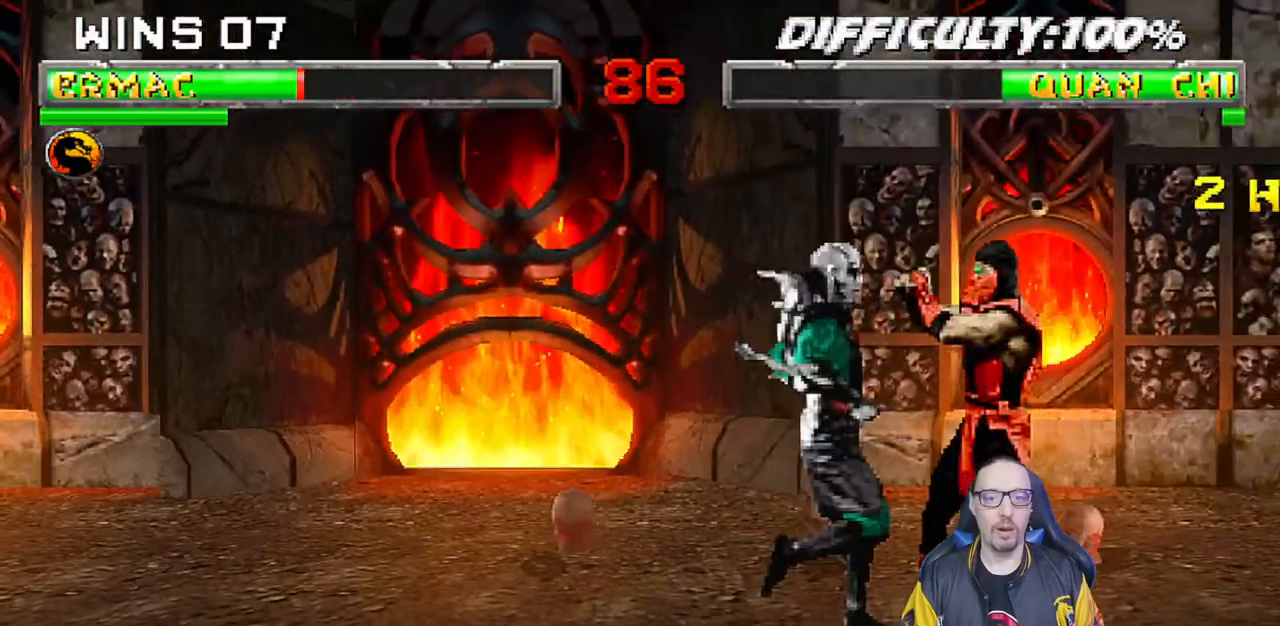
{"buttons": ["R1"], "left_stick": "center", "right_stick": "center", "events": []}
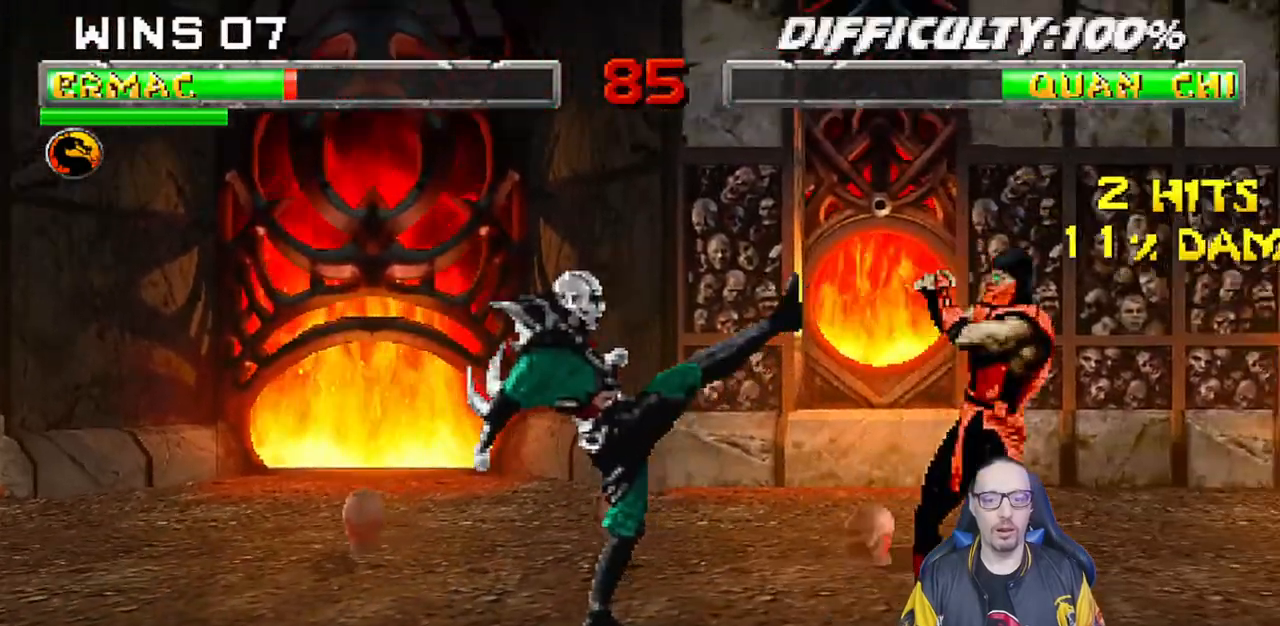
{"buttons": ["L1", "R1", "DPAD_DOWN", "DPAD_RIGHT"], "left_stick": "center", "right_stick": "center", "events": [[50, "R1", "up"], [283, "DPAD_DOWN", "down"], [283, "DPAD_RIGHT", "down"], [283, "L1", "down"], [317, "R1", "down"]]}
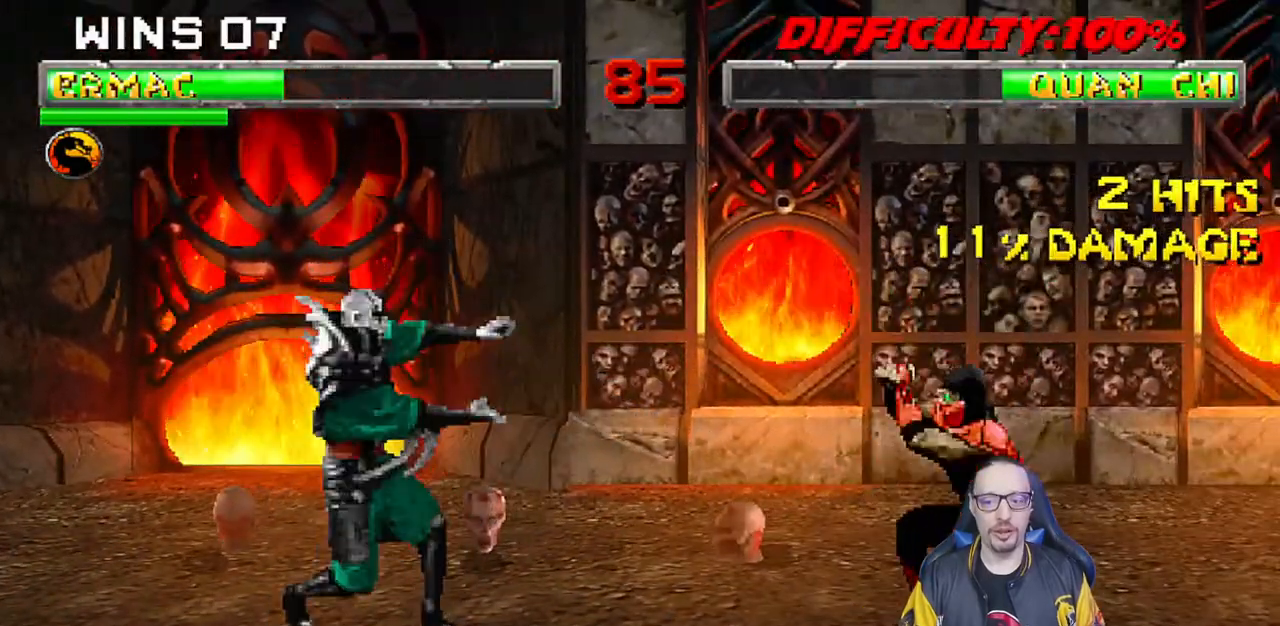
{"buttons": ["L1", "R1"], "left_stick": "center", "right_stick": "center", "events": [[433, "DPAD_DOWN", "up"], [483, "DPAD_RIGHT", "up"]]}
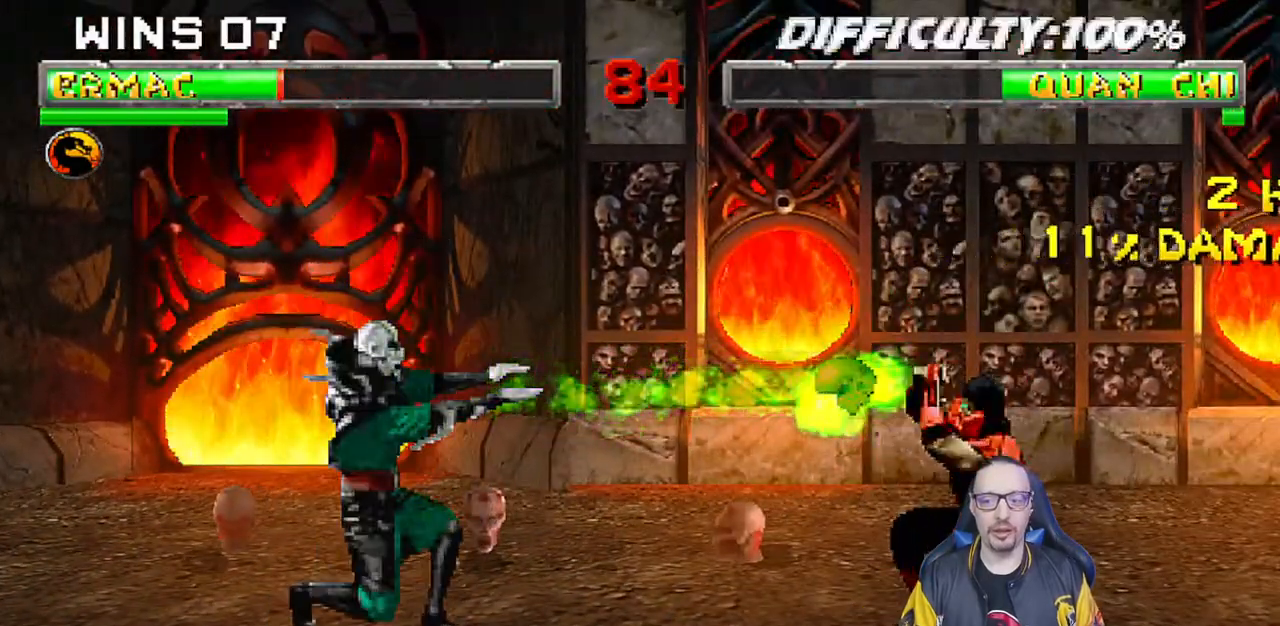
{"buttons": ["L1", "R1", "DPAD_DOWN", "DPAD_RIGHT"], "left_stick": "center", "right_stick": "center", "events": [[17, "L1", "up"], [33, "R1", "up"], [183, "R1", "down"], [200, "DPAD_DOWN", "down"], [200, "DPAD_RIGHT", "down"], [200, "L1", "down"]]}
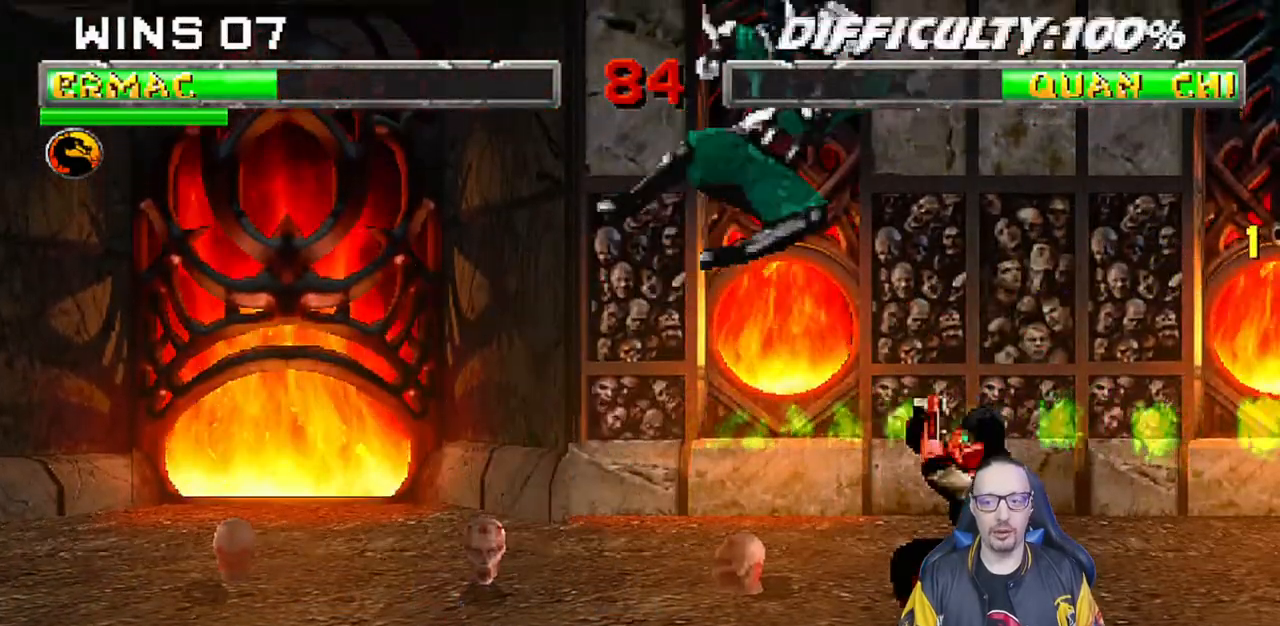
{"buttons": ["L1", "R1", "DPAD_DOWN", "DPAD_LEFT"], "left_stick": "center", "right_stick": "center", "events": [[217, "DPAD_DOWN", "up"], [217, "DPAD_RIGHT", "up"], [267, "L1", "up"], [317, "DPAD_DOWN", "down"], [317, "DPAD_LEFT", "down"], [317, "L1", "down"]]}
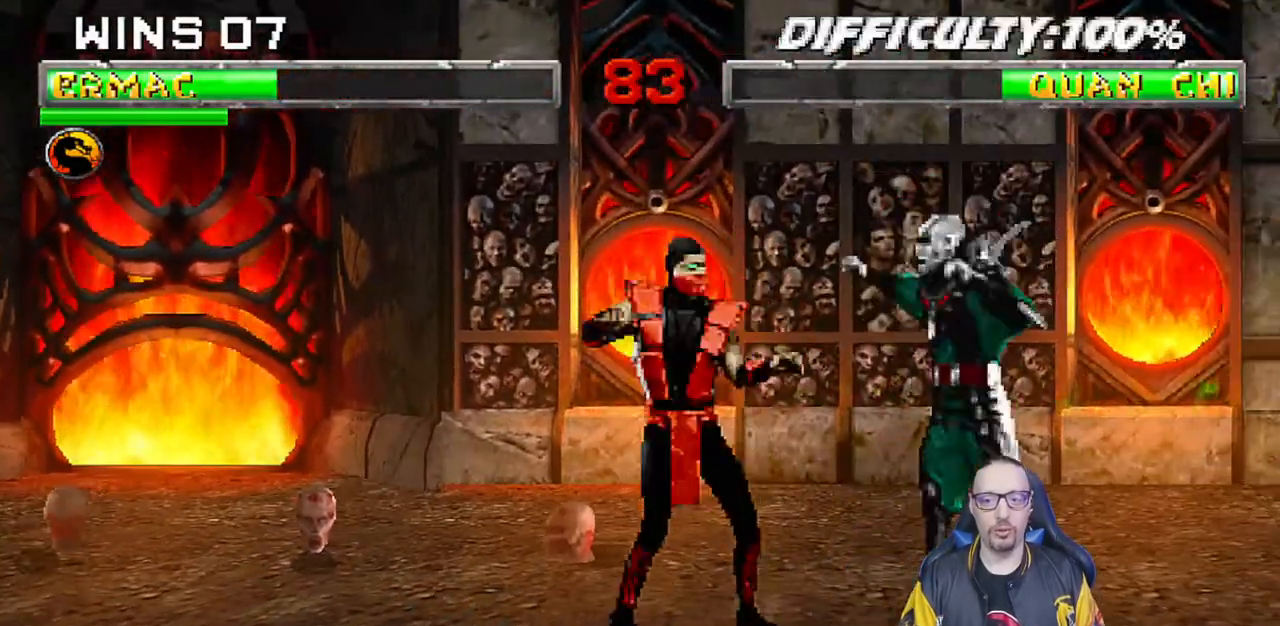
{"buttons": ["L1", "R1"], "left_stick": "center", "right_stick": "center", "events": [[483, "DPAD_LEFT", "up"], [500, "DPAD_DOWN", "up"]]}
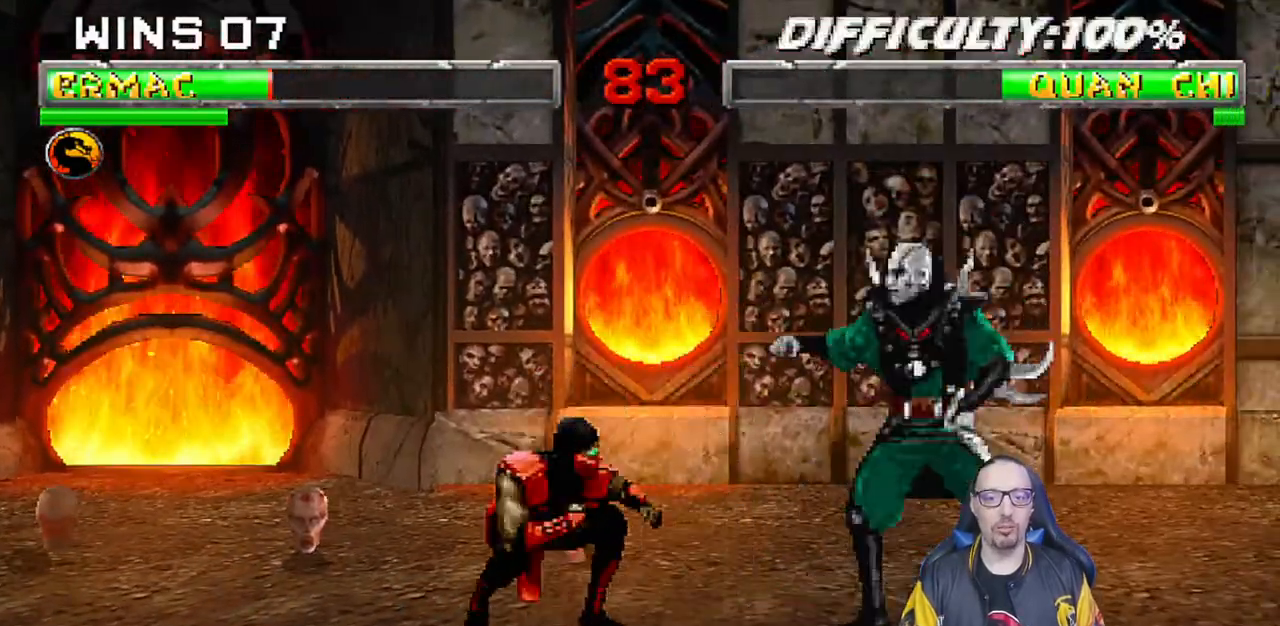
{"buttons": ["L1", "DPAD_UP", "DPAD_RIGHT"], "left_stick": "center", "right_stick": "center", "events": [[33, "R1", "up"], [83, "DPAD_RIGHT", "down"], [83, "DPAD_UP", "down"]]}
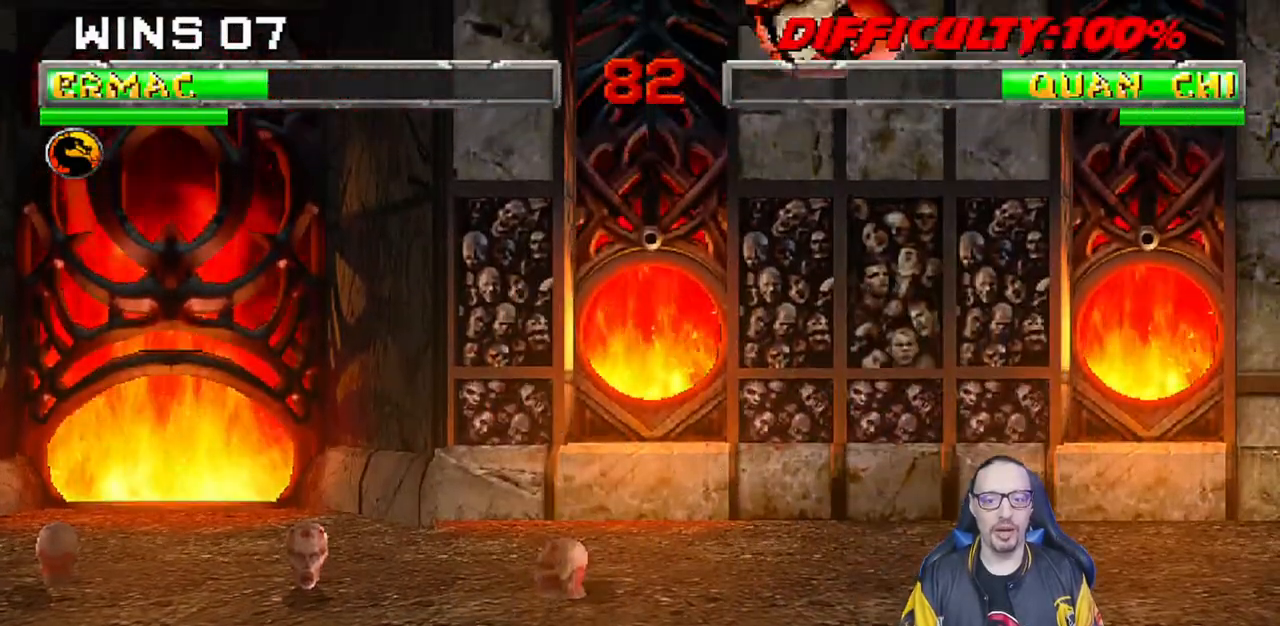
{"buttons": ["L1", "R1", "DPAD_DOWN", "DPAD_LEFT"], "left_stick": "center", "right_stick": "center", "events": [[67, "DPAD_UP", "up"], [83, "DPAD_RIGHT", "up"], [100, "SQUARE", "down"], [217, "L1", "up"], [233, "SQUARE", "up"], [250, "DPAD_DOWN", "down"], [250, "R1", "down"], [267, "DPAD_LEFT", "down"], [283, "L1", "down"]]}
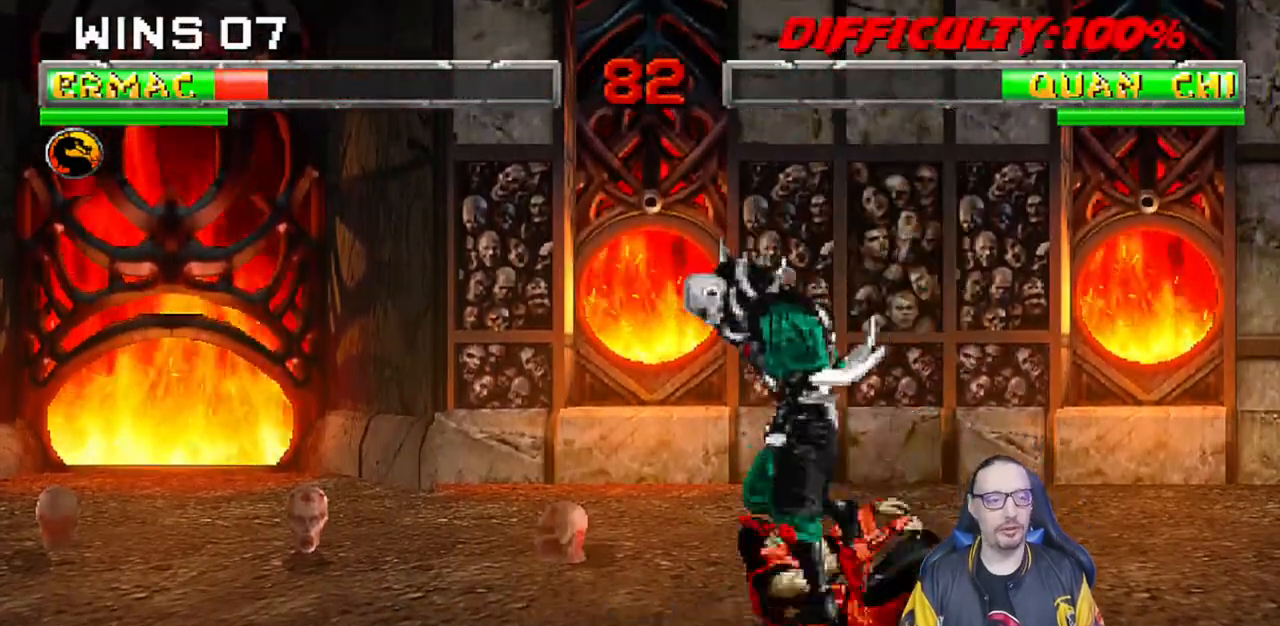
{"buttons": ["L1", "R1", "DPAD_DOWN"], "left_stick": "center", "right_stick": "center", "events": [[500, "DPAD_LEFT", "up"]]}
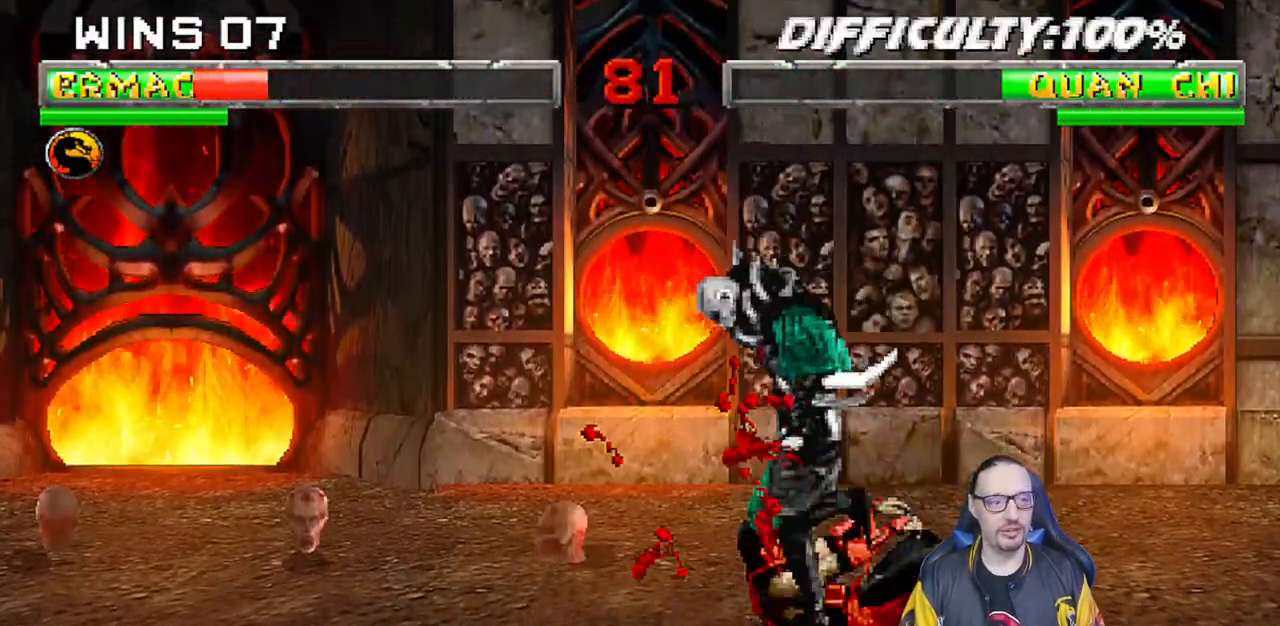
{"buttons": [], "left_stick": "center", "right_stick": "center", "events": [[50, "DPAD_DOWN", "up"], [100, "L1", "up"], [100, "R1", "up"]]}
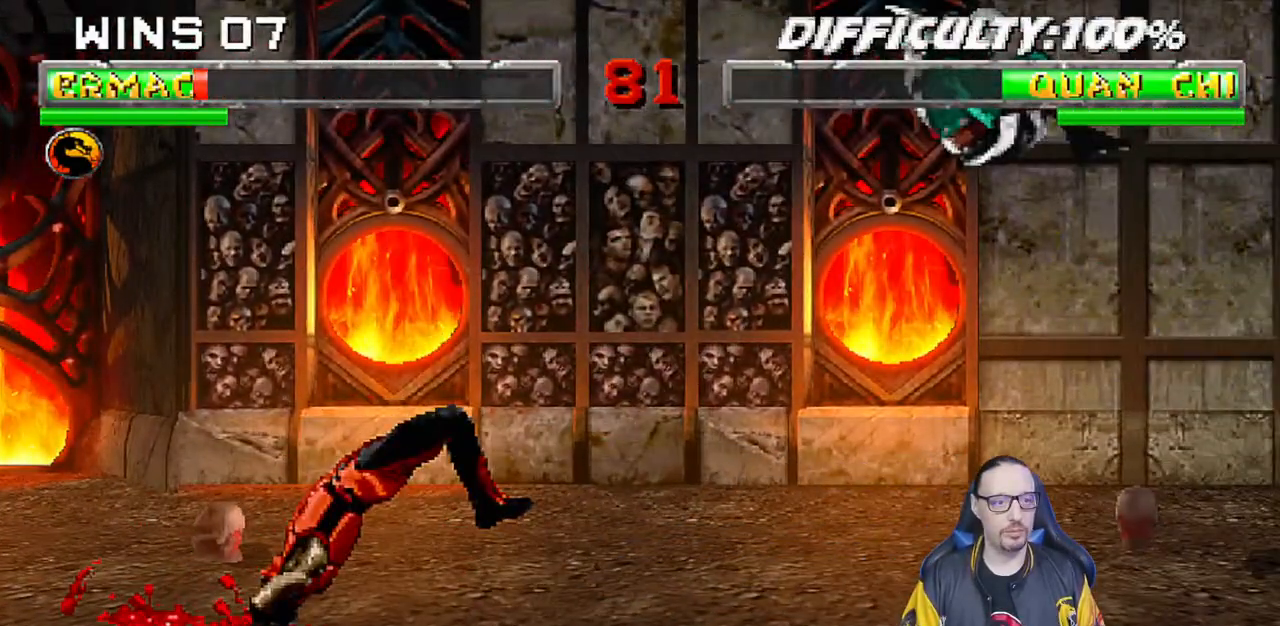
{"buttons": ["L1", "R1", "DPAD_DOWN", "DPAD_LEFT"], "left_stick": "center", "right_stick": "center", "events": [[167, "DPAD_DOWN", "down"], [200, "DPAD_LEFT", "down"], [200, "L1", "down"], [267, "R1", "down"]]}
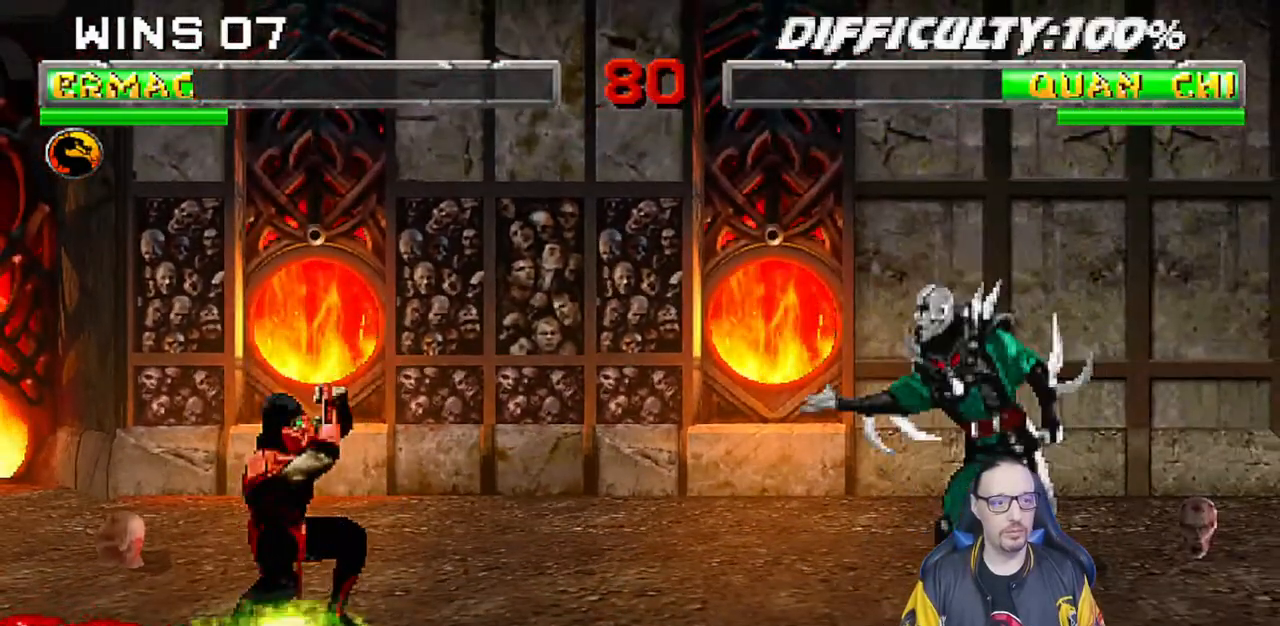
{"buttons": ["L1", "R1", "DPAD_LEFT"], "left_stick": "center", "right_stick": "center", "events": [[500, "DPAD_DOWN", "up"]]}
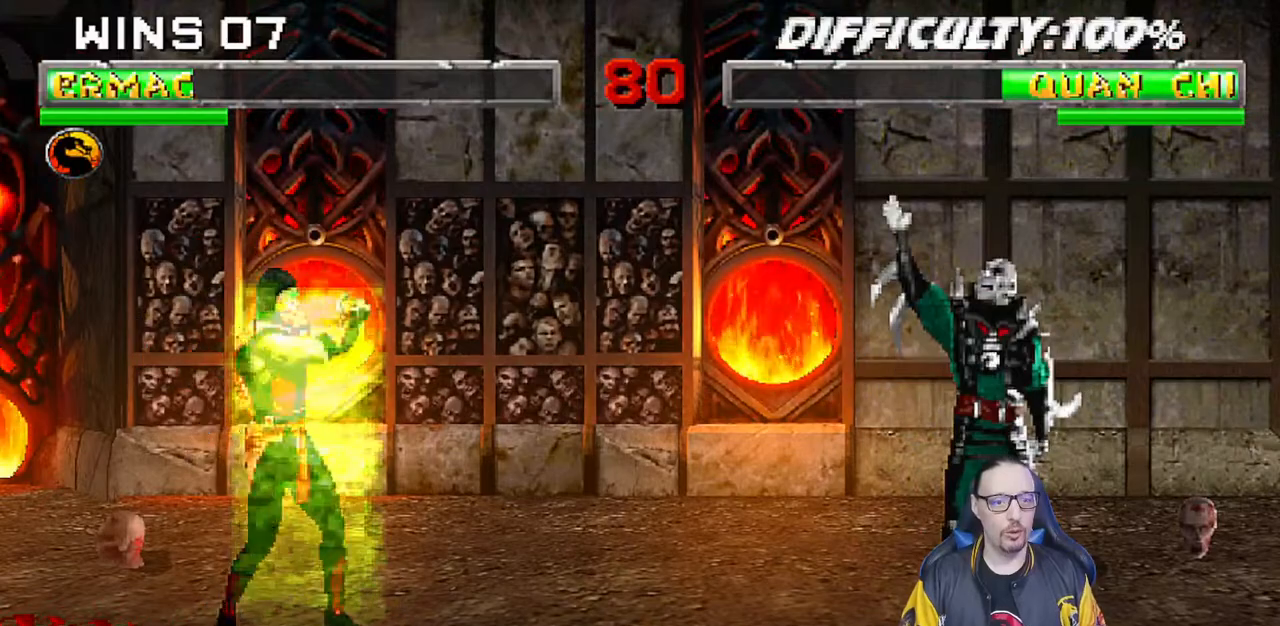
{"buttons": ["L1", "R1", "DPAD_DOWN", "DPAD_LEFT"], "left_stick": "center", "right_stick": "center", "events": [[17, "DPAD_LEFT", "up"], [50, "L1", "up"], [50, "R1", "up"], [117, "DPAD_DOWN", "down"], [117, "DPAD_LEFT", "down"], [133, "L1", "down"], [150, "R1", "down"]]}
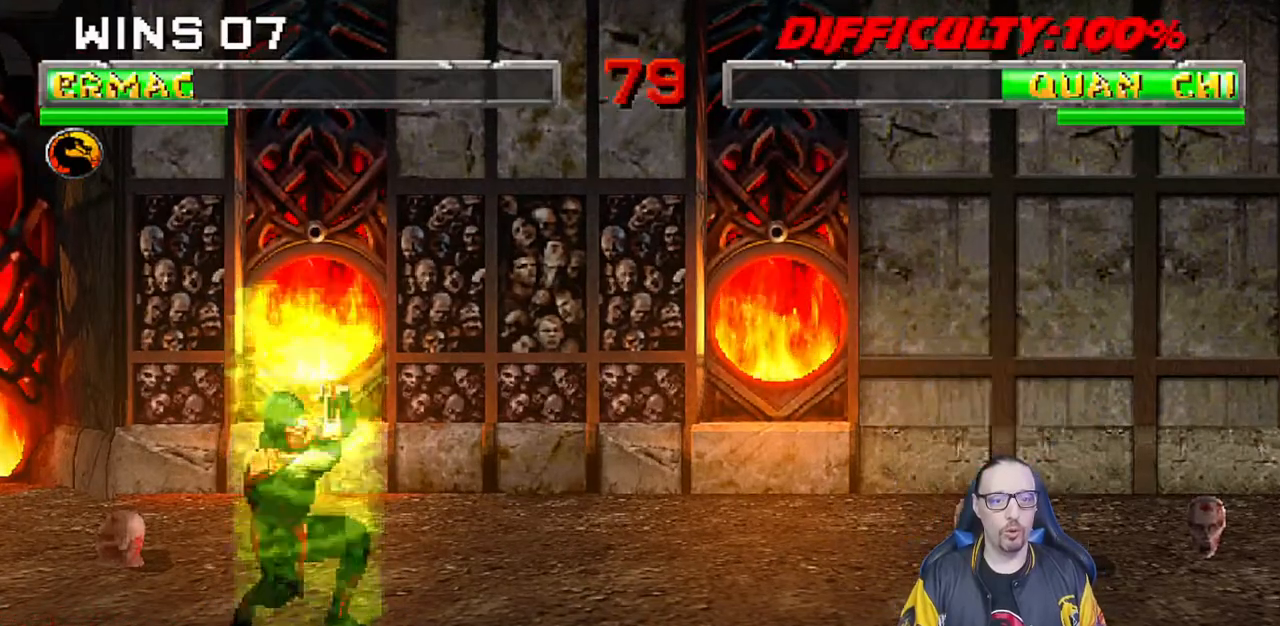
{"buttons": ["R1"], "left_stick": "center", "right_stick": "center", "events": [[200, "DPAD_LEFT", "up"], [233, "DPAD_DOWN", "up"], [283, "L1", "up"]]}
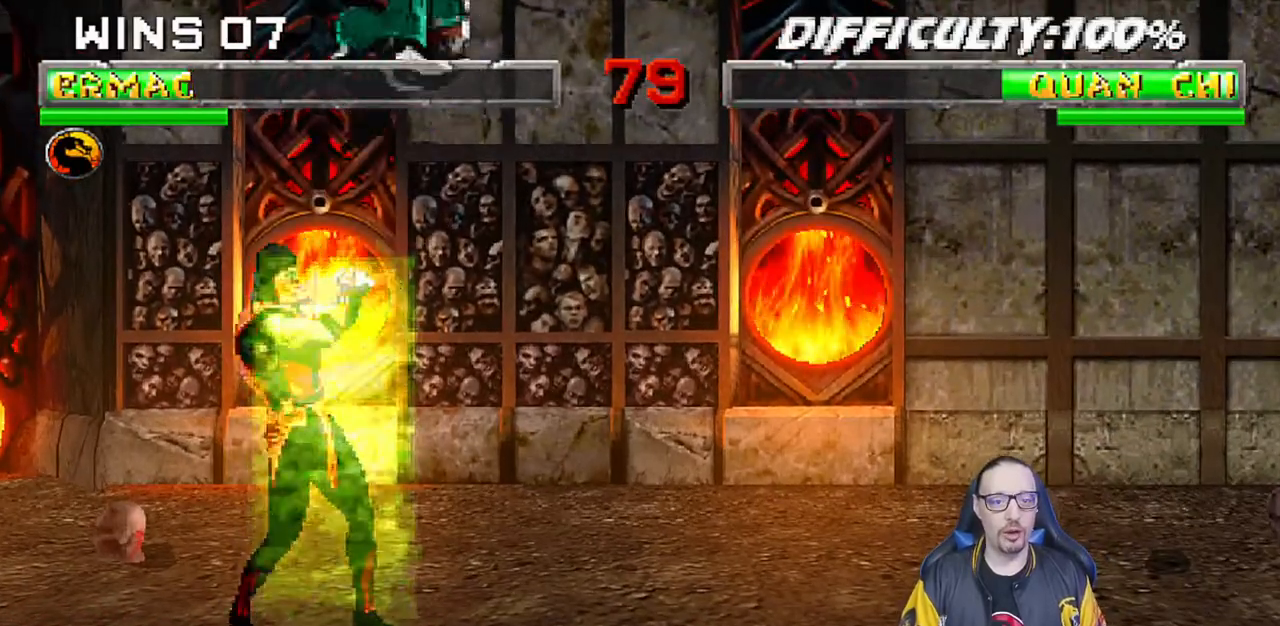
{"buttons": ["TRIANGLE"], "left_stick": "center", "right_stick": "center", "events": [[17, "R1", "up"], [117, "DPAD_LEFT", "down"], [150, "DPAD_DOWN", "down"], [200, "DPAD_LEFT", "up"], [267, "DPAD_LEFT", "down"], [300, "DPAD_DOWN", "up"], [350, "DPAD_LEFT", "up"], [433, "TRIANGLE", "down"]]}
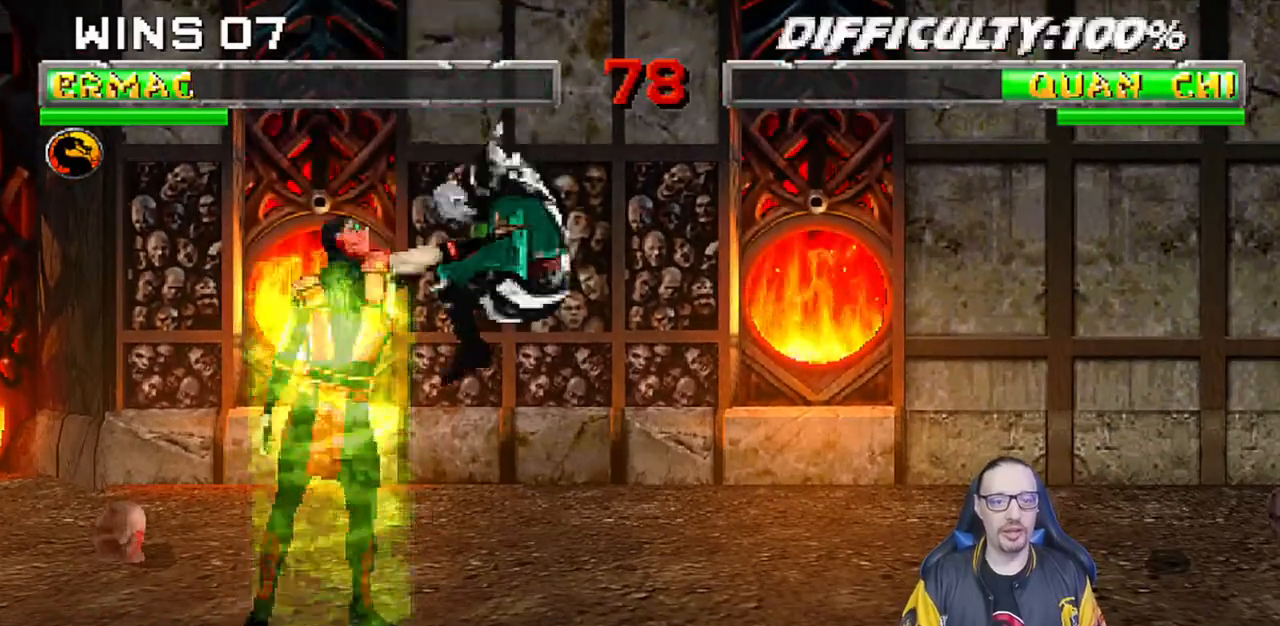
{"buttons": [], "left_stick": "center", "right_stick": "center", "events": [[50, "TRIANGLE", "up"], [100, "TRIANGLE", "down"], [267, "TRIANGLE", "up"]]}
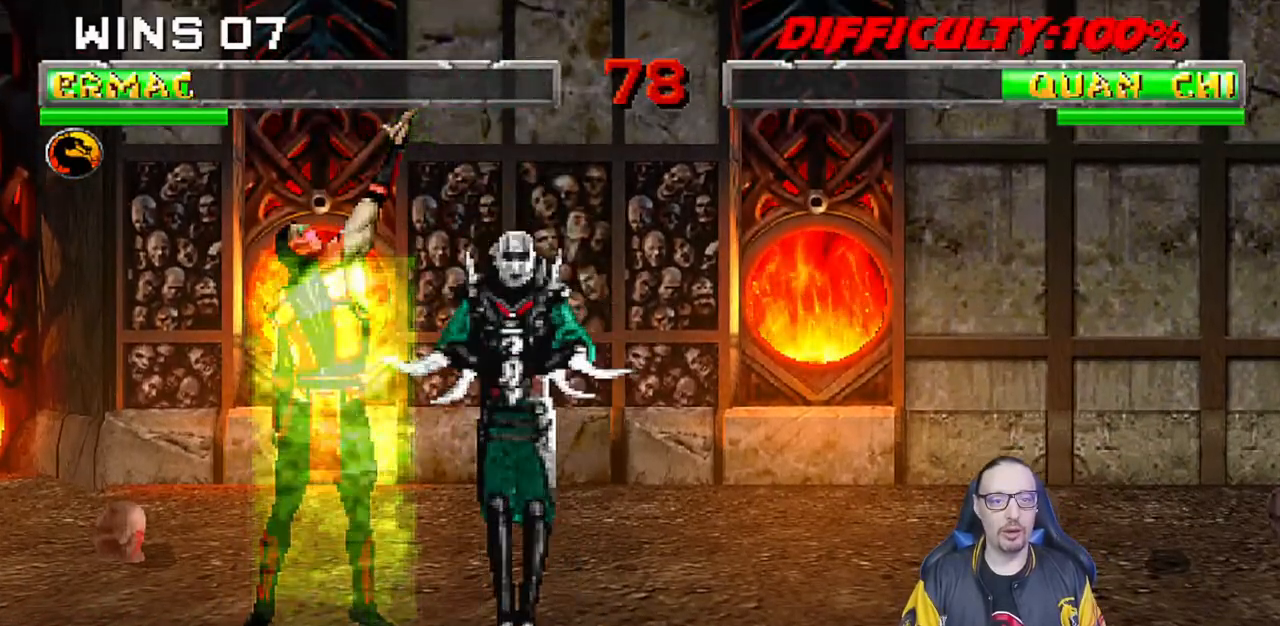
{"buttons": ["L1", "R1", "DPAD_RIGHT"], "left_stick": "center", "right_stick": "center", "events": [[17, "DPAD_DOWN", "down"], [17, "DPAD_LEFT", "down"], [17, "L1", "down"], [50, "R1", "down"], [483, "DPAD_DOWN", "up"], [483, "DPAD_LEFT", "up"], [483, "DPAD_RIGHT", "down"]]}
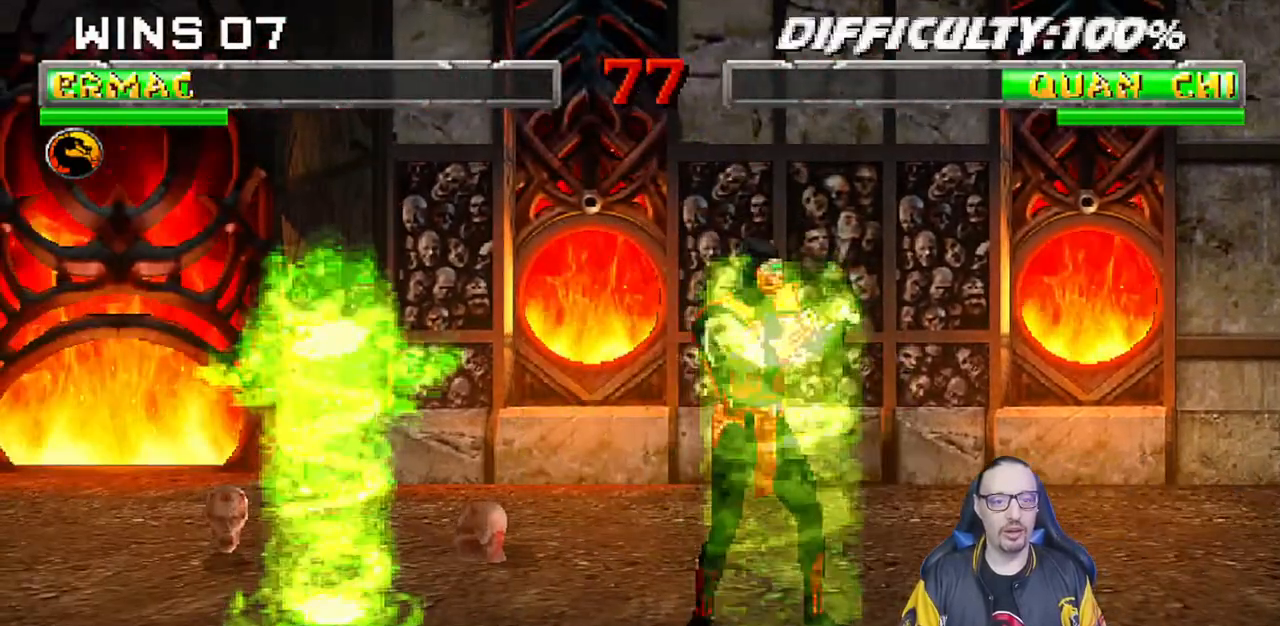
{"buttons": ["L1", "R1", "DPAD_DOWN", "DPAD_RIGHT"], "left_stick": "center", "right_stick": "center", "events": [[167, "DPAD_DOWN", "down"], [267, "DPAD_DOWN", "up"], [400, "DPAD_DOWN", "down"]]}
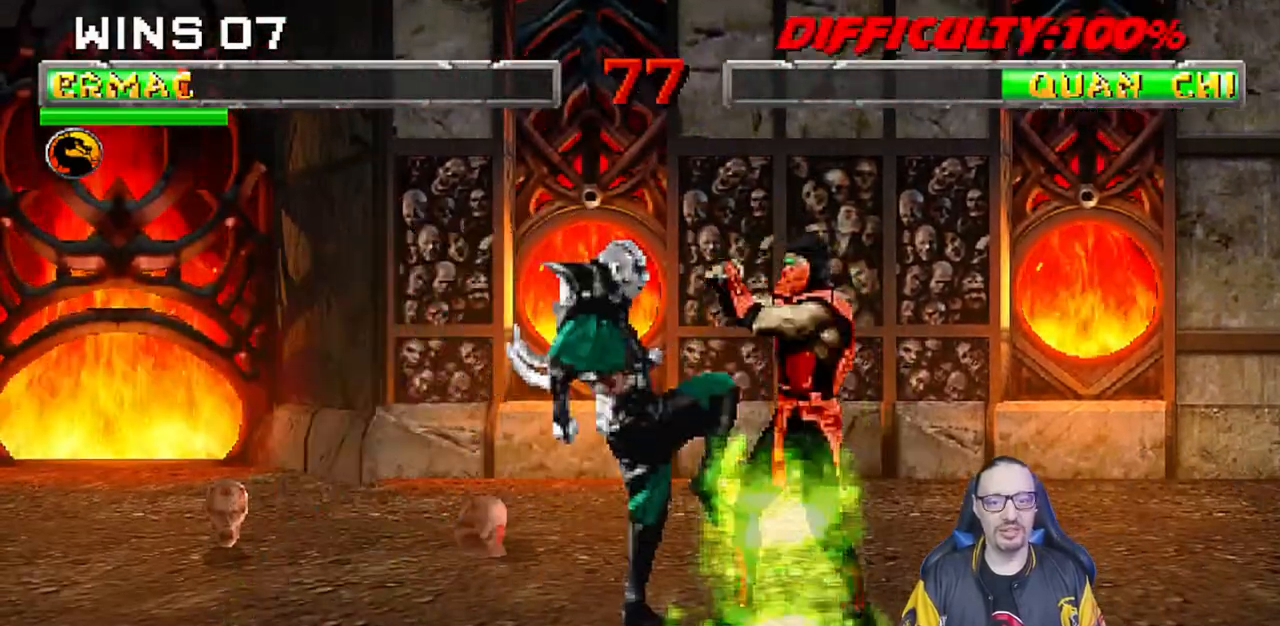
{"buttons": ["DPAD_LEFT"], "left_stick": "center", "right_stick": "center", "events": [[150, "DPAD_DOWN", "up"], [267, "DPAD_RIGHT", "up"], [300, "L1", "up"], [500, "DPAD_LEFT", "down"], [500, "R1", "up"]]}
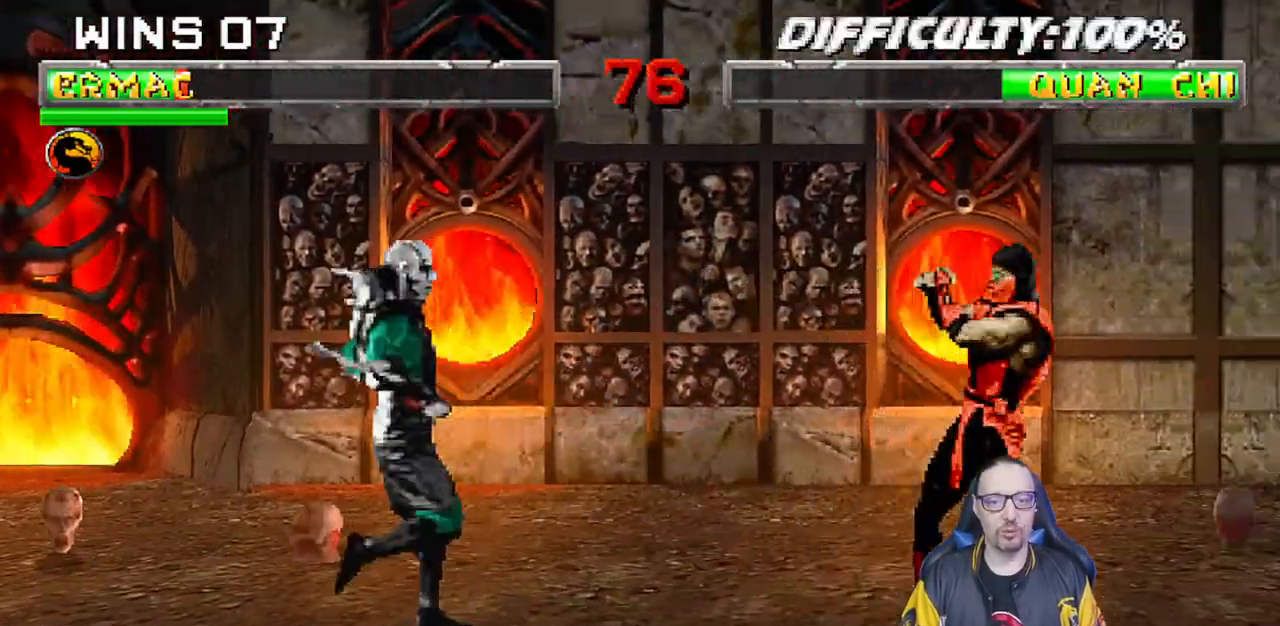
{"buttons": ["L1", "DPAD_RIGHT"], "left_stick": "center", "right_stick": "center", "events": [[33, "L1", "down"], [267, "DPAD_UP", "down"], [383, "DPAD_LEFT", "up"], [400, "DPAD_RIGHT", "down"], [450, "DPAD_UP", "up"]]}
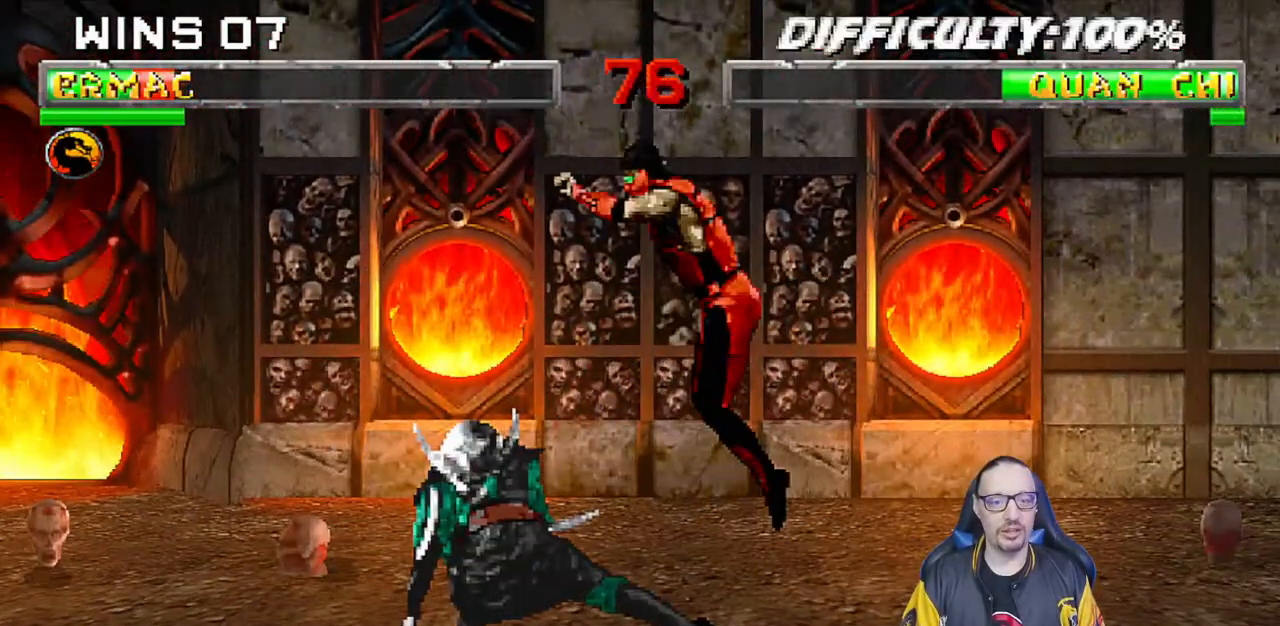
{"buttons": ["L1", "R1", "DPAD_DOWN", "DPAD_RIGHT"], "left_stick": "center", "right_stick": "center", "events": [[117, "DPAD_RIGHT", "up"], [150, "L1", "up"], [167, "R1", "down"], [200, "DPAD_DOWN", "down"], [250, "L1", "down"], [300, "DPAD_RIGHT", "down"]]}
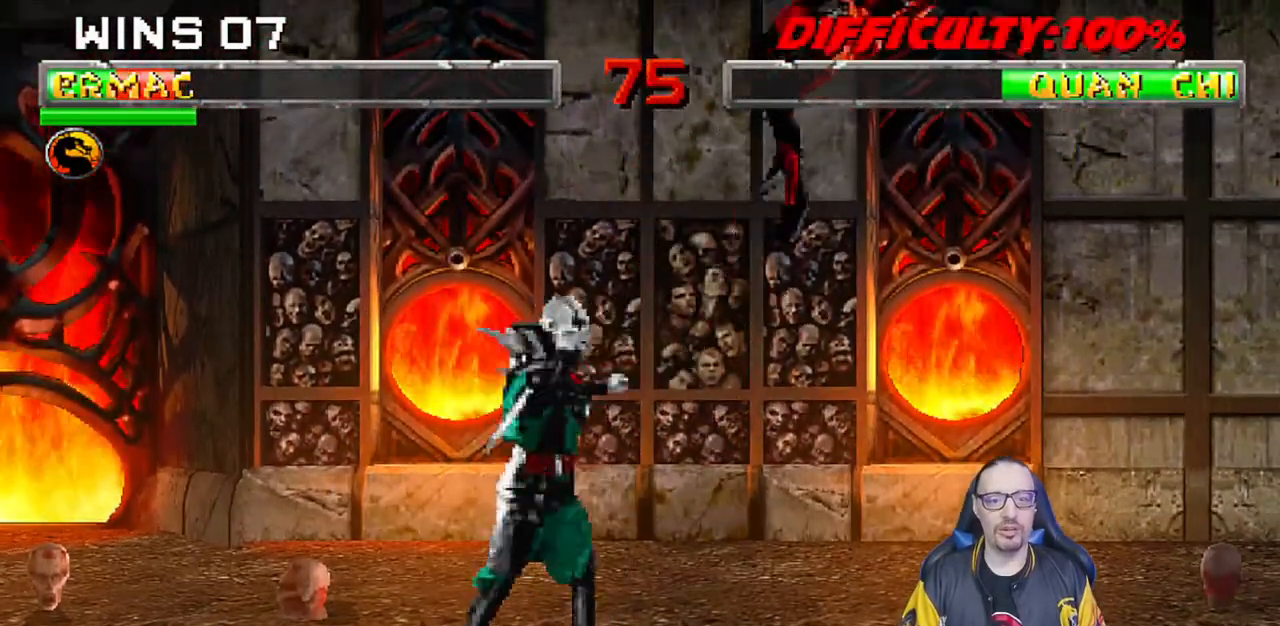
{"buttons": ["L1", "R1"], "left_stick": "center", "right_stick": "center", "events": [[133, "DPAD_DOWN", "up"], [200, "DPAD_DOWN", "down"], [450, "DPAD_DOWN", "up"], [500, "DPAD_RIGHT", "up"]]}
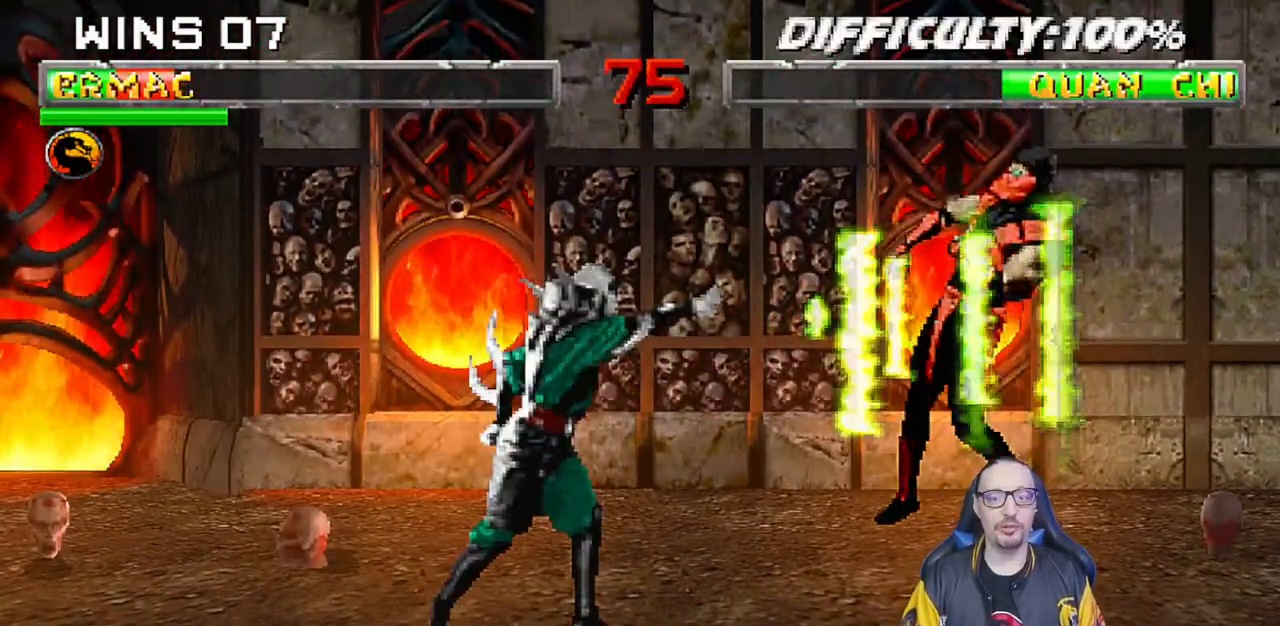
{"buttons": ["L1", "R1", "DPAD_DOWN", "DPAD_RIGHT"], "left_stick": "center", "right_stick": "center", "events": [[50, "L1", "up"], [50, "R1", "up"], [100, "L1", "down"], [117, "DPAD_DOWN", "down"], [117, "DPAD_RIGHT", "down"], [167, "R1", "down"], [200, "DPAD_DOWN", "up"], [400, "DPAD_DOWN", "down"], [417, "DPAD_DOWN", "up"], [450, "DPAD_DOWN", "down"]]}
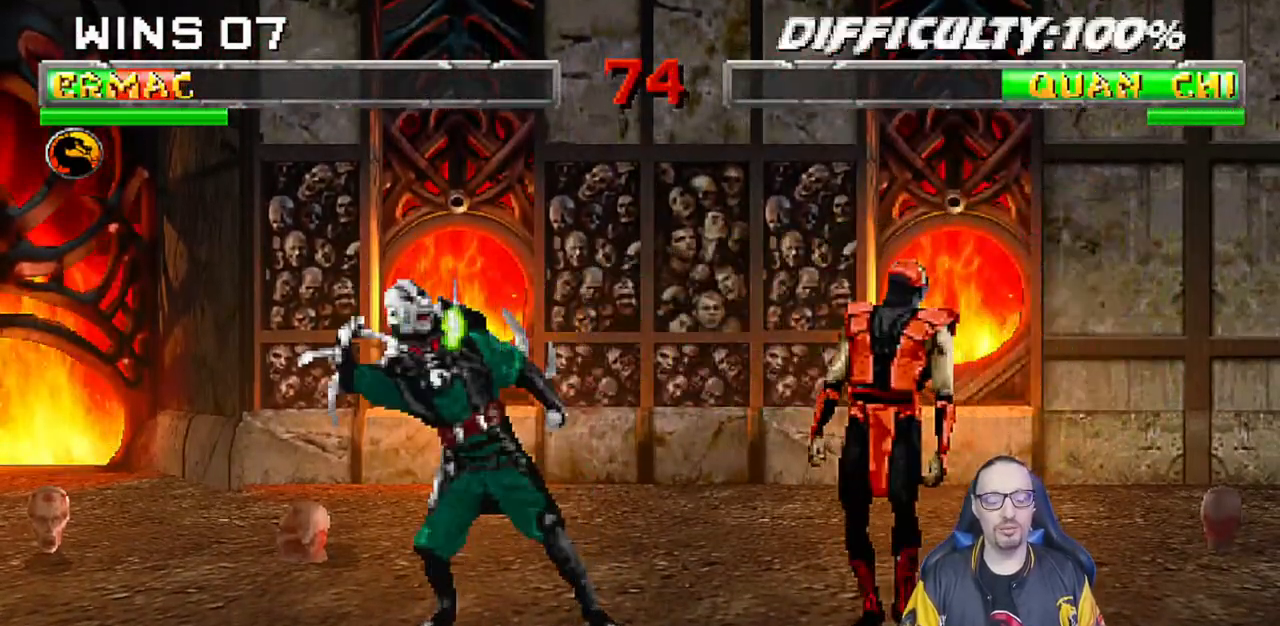
{"buttons": ["L1", "R1", "DPAD_DOWN", "DPAD_RIGHT"], "left_stick": "center", "right_stick": "center", "events": [[50, "DPAD_DOWN", "up"], [67, "DPAD_DOWN", "down"]]}
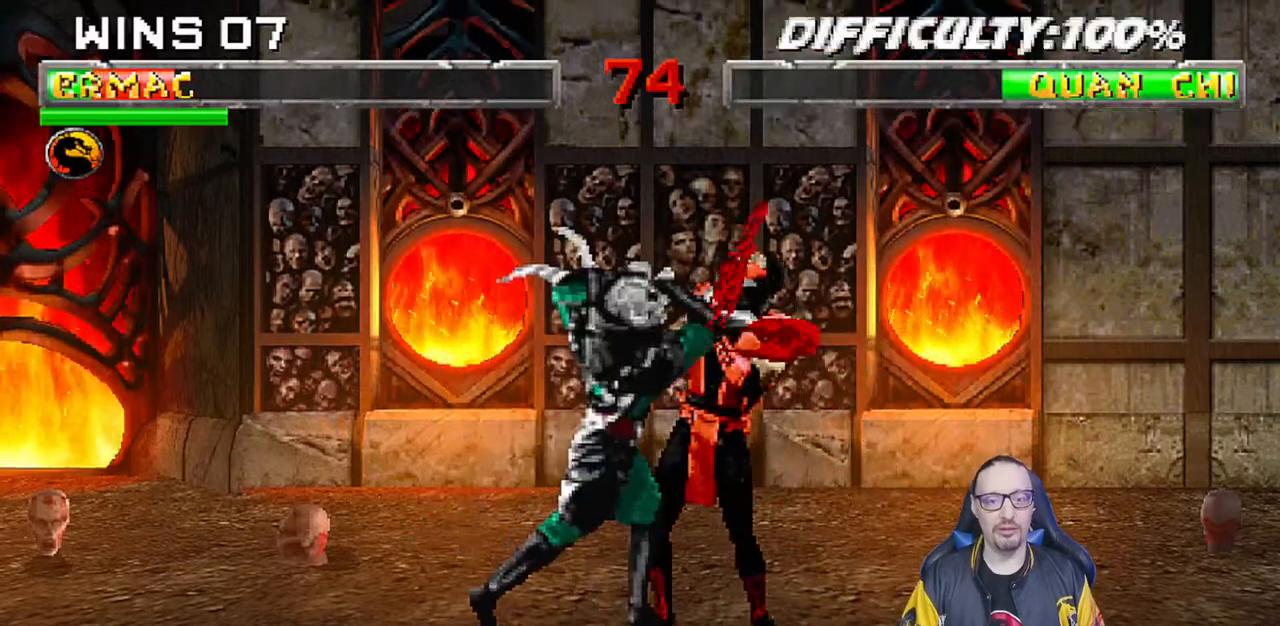
{"buttons": ["R1"], "left_stick": "center", "right_stick": "center", "events": [[283, "DPAD_DOWN", "up"], [333, "DPAD_RIGHT", "up"], [400, "L1", "up"]]}
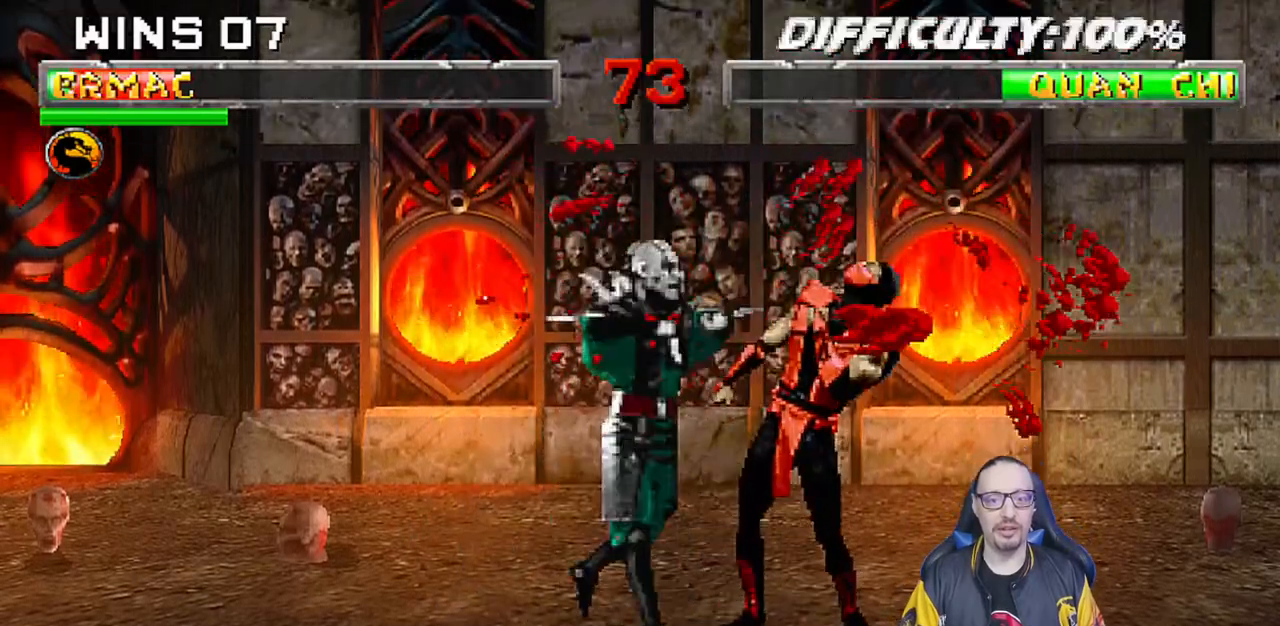
{"buttons": ["L1", "R1", "DPAD_DOWN", "DPAD_RIGHT"], "left_stick": "center", "right_stick": "center", "events": [[283, "R1", "up"], [417, "DPAD_DOWN", "down"], [450, "DPAD_RIGHT", "down"], [450, "L1", "down"], [467, "R1", "down"]]}
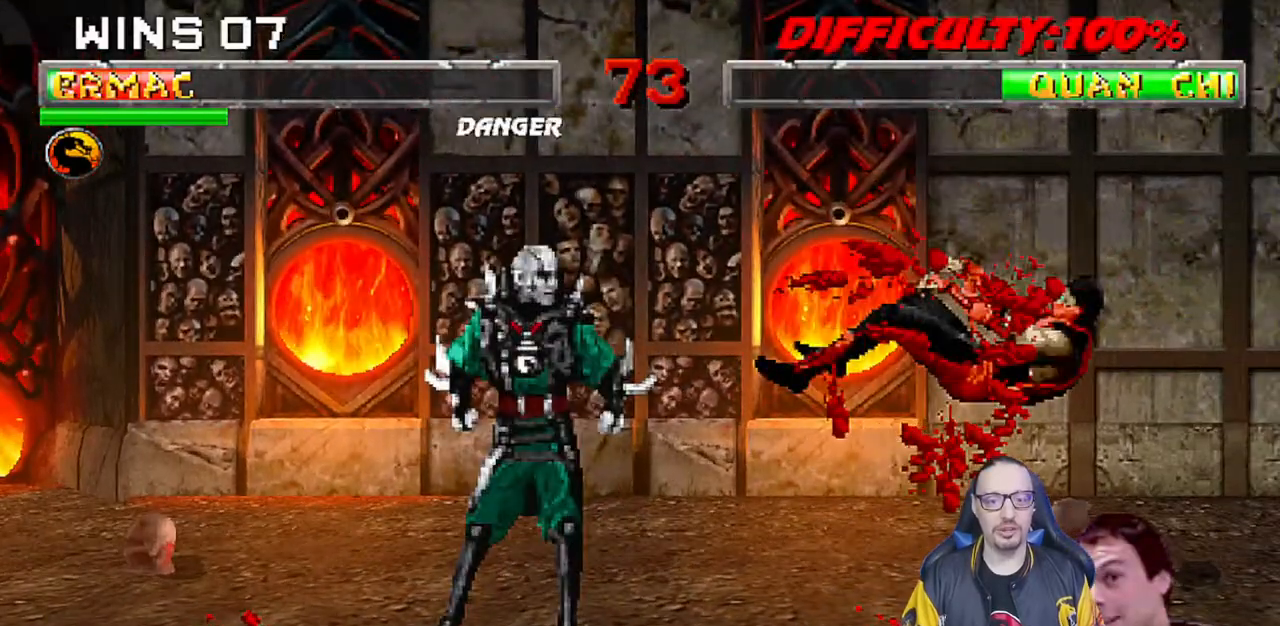
{"buttons": ["R1"], "left_stick": "center", "right_stick": "center", "events": [[300, "DPAD_DOWN", "up"], [367, "DPAD_RIGHT", "up"], [433, "L1", "up"]]}
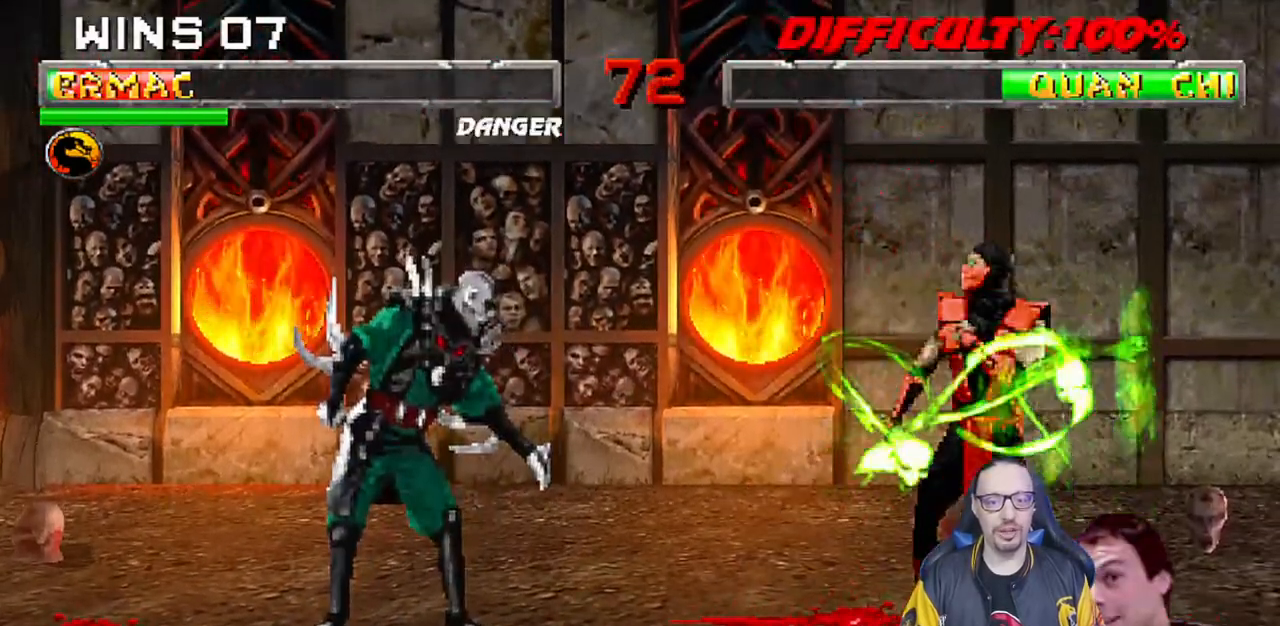
{"buttons": ["L1", "DPAD_UP", "DPAD_LEFT"], "left_stick": "center", "right_stick": "center", "events": [[33, "R1", "up"], [117, "L1", "down"], [200, "DPAD_LEFT", "down"], [283, "DPAD_UP", "down"]]}
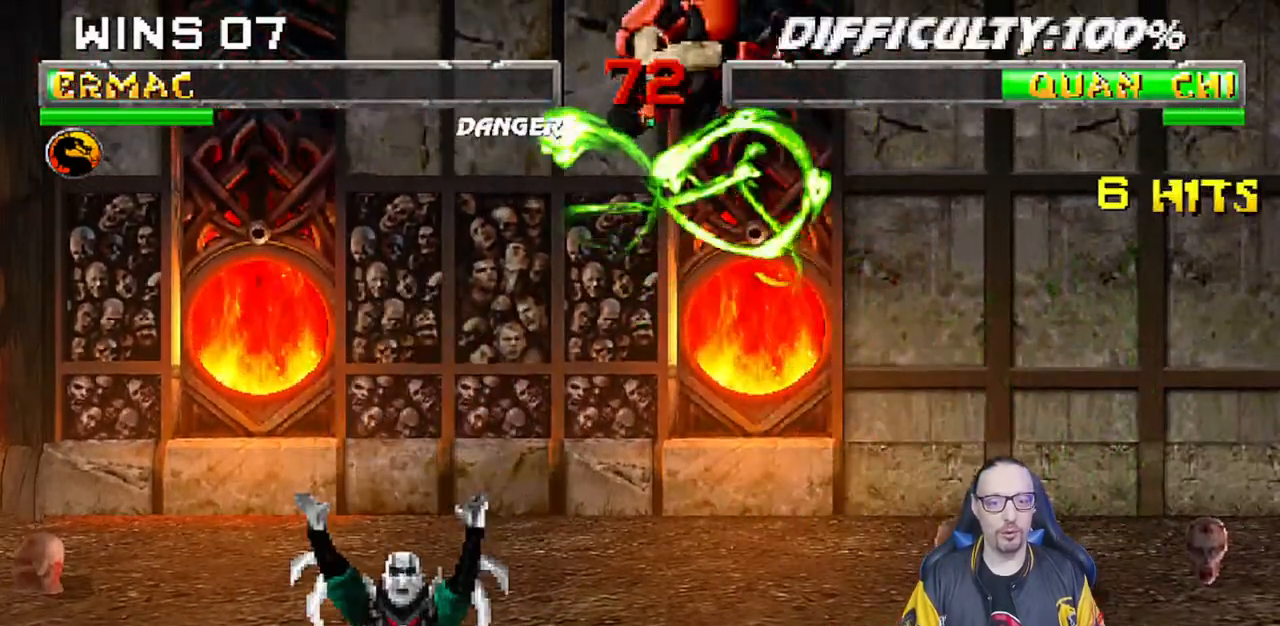
{"buttons": ["SQUARE"], "left_stick": "center", "right_stick": "center"}
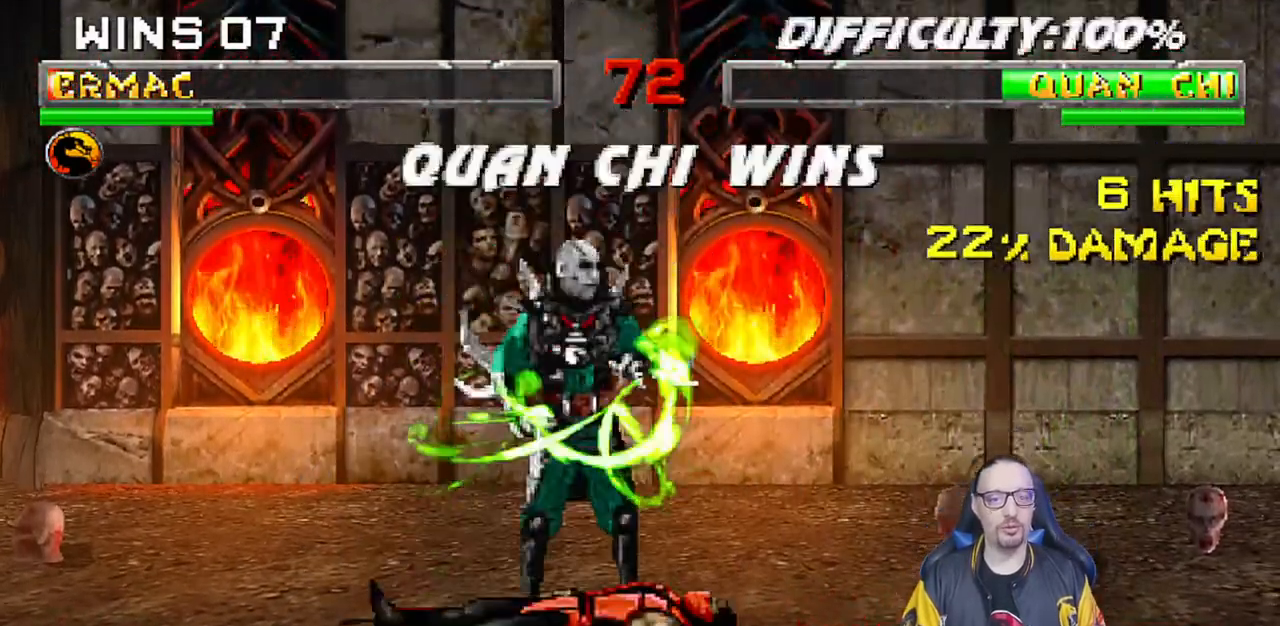
{"buttons": [], "left_stick": "center", "right_stick": "center", "events": [[33, "SQUARE", "up"]]}